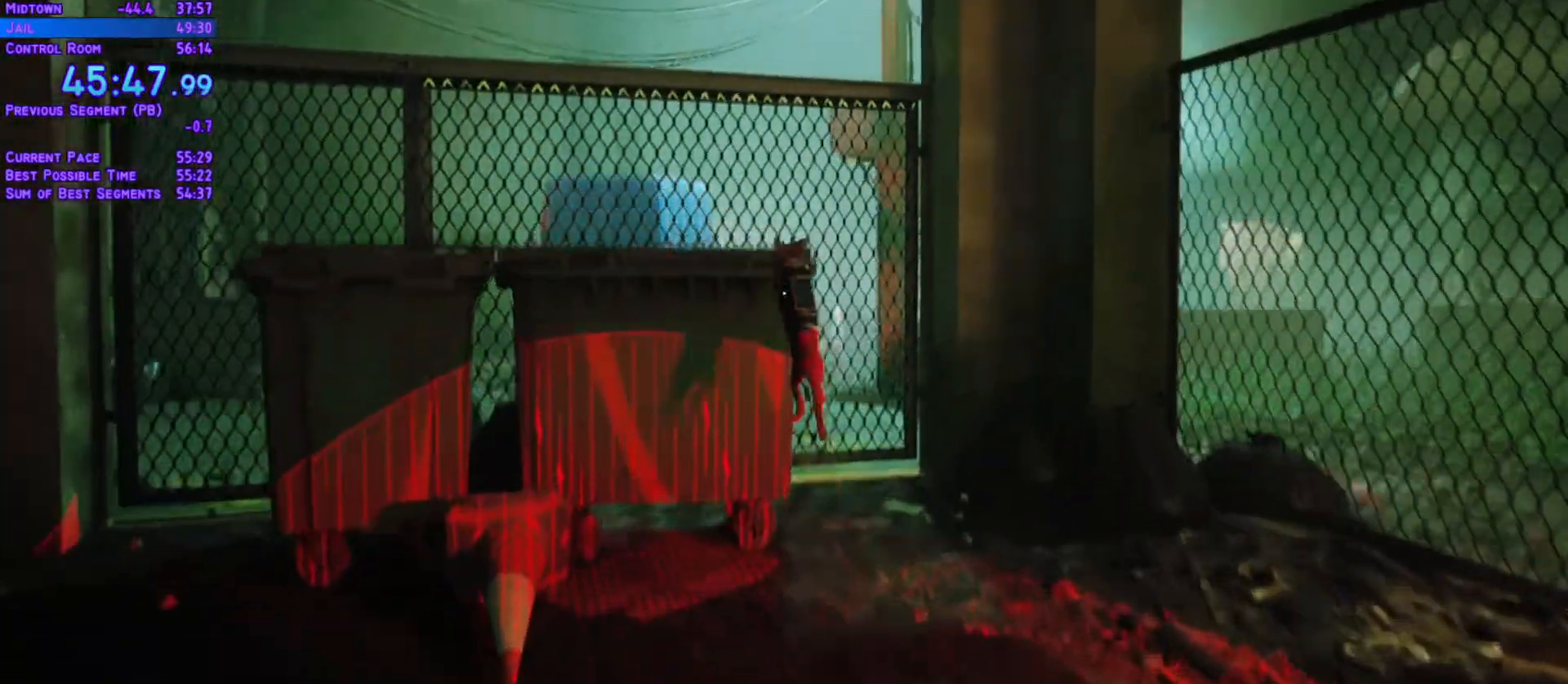
Gameplay with a controller (Xbox layout); each line is a JSON object with the inputs held at the frame after it. "events" lists button and stick changes between this image and that frame as [ms after this image, input, new state], when the widget could be followed in between. Not read: L3 R2 R3 START keyboard_mouse.
{"buttons": ["L1", "DPAD_UP"], "left_stick": "center", "right_stick": "center"}
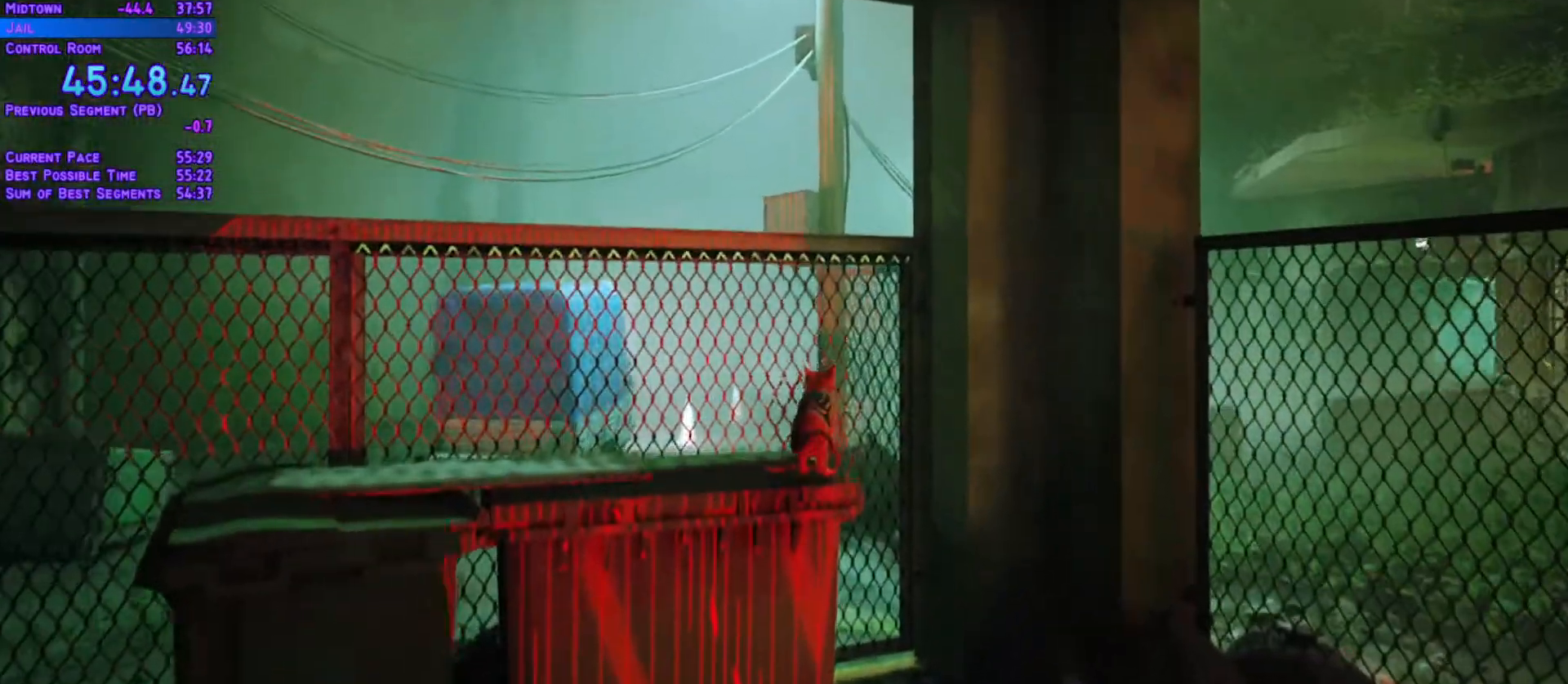
{"buttons": ["L1", "DPAD_UP"], "left_stick": "center", "right_stick": "center"}
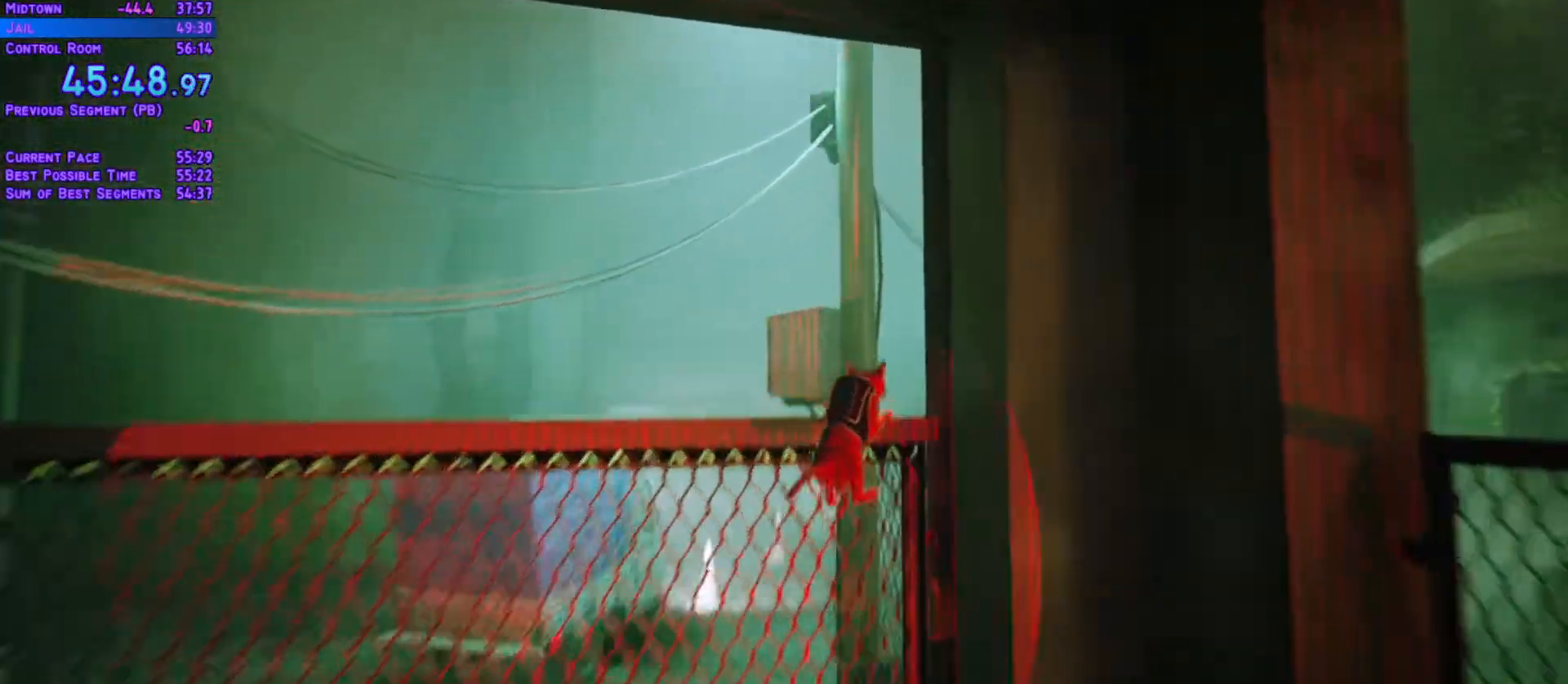
{"buttons": ["L1", "DPAD_UP"], "left_stick": "center", "right_stick": "center", "events": [[183, "DPAD_LEFT", "down"], [300, "DPAD_LEFT", "up"]]}
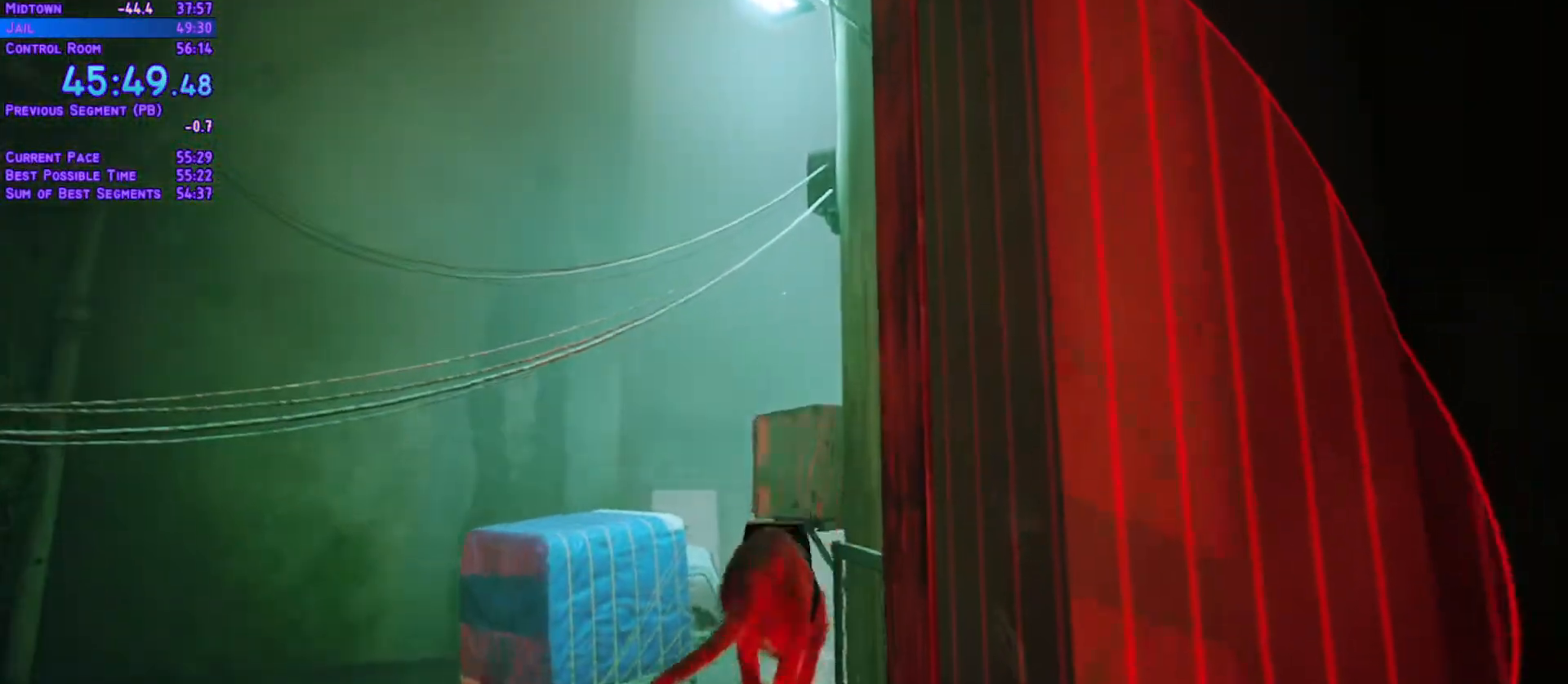
{"buttons": ["L1", "DPAD_UP"], "left_stick": "center", "right_stick": "center"}
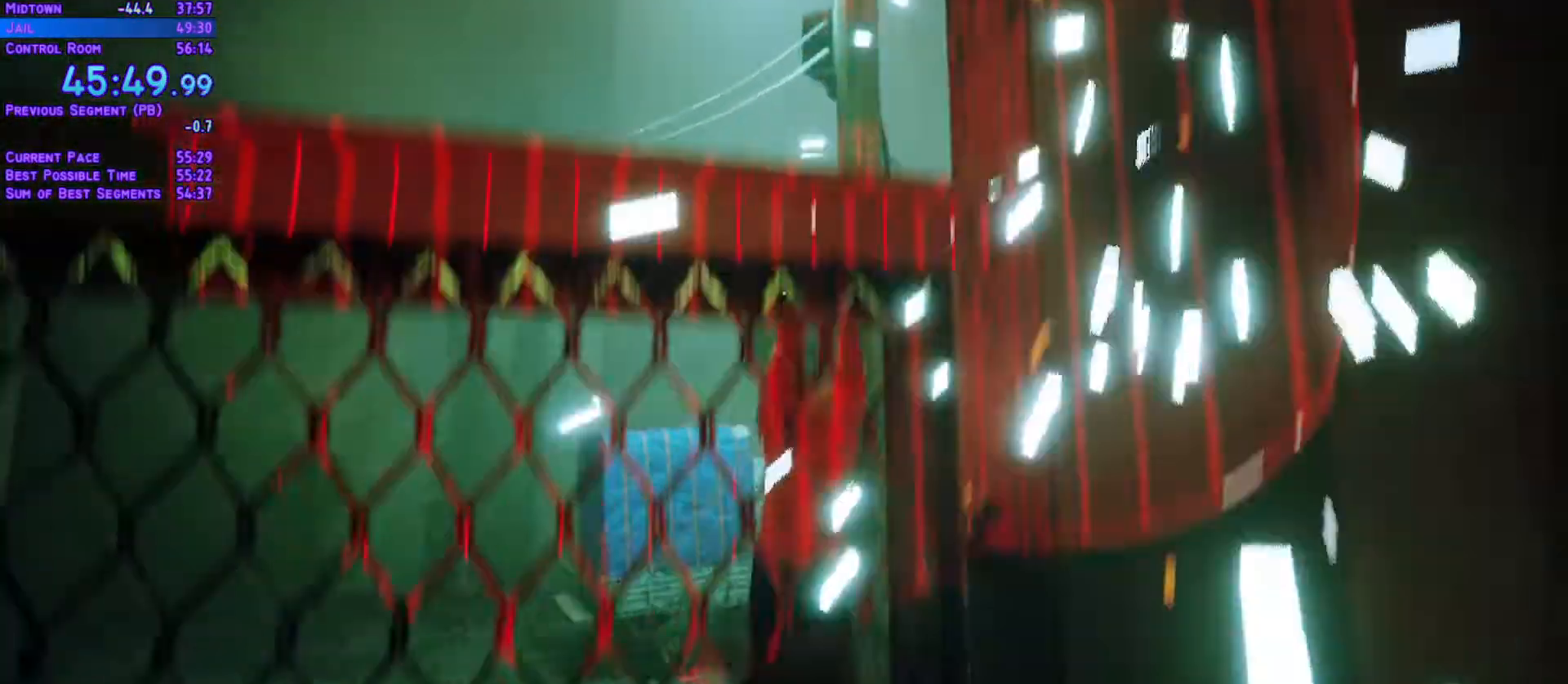
{"buttons": ["L1", "DPAD_UP", "DPAD_LEFT"], "left_stick": "center", "right_stick": "center", "events": [[417, "DPAD_LEFT", "down"]]}
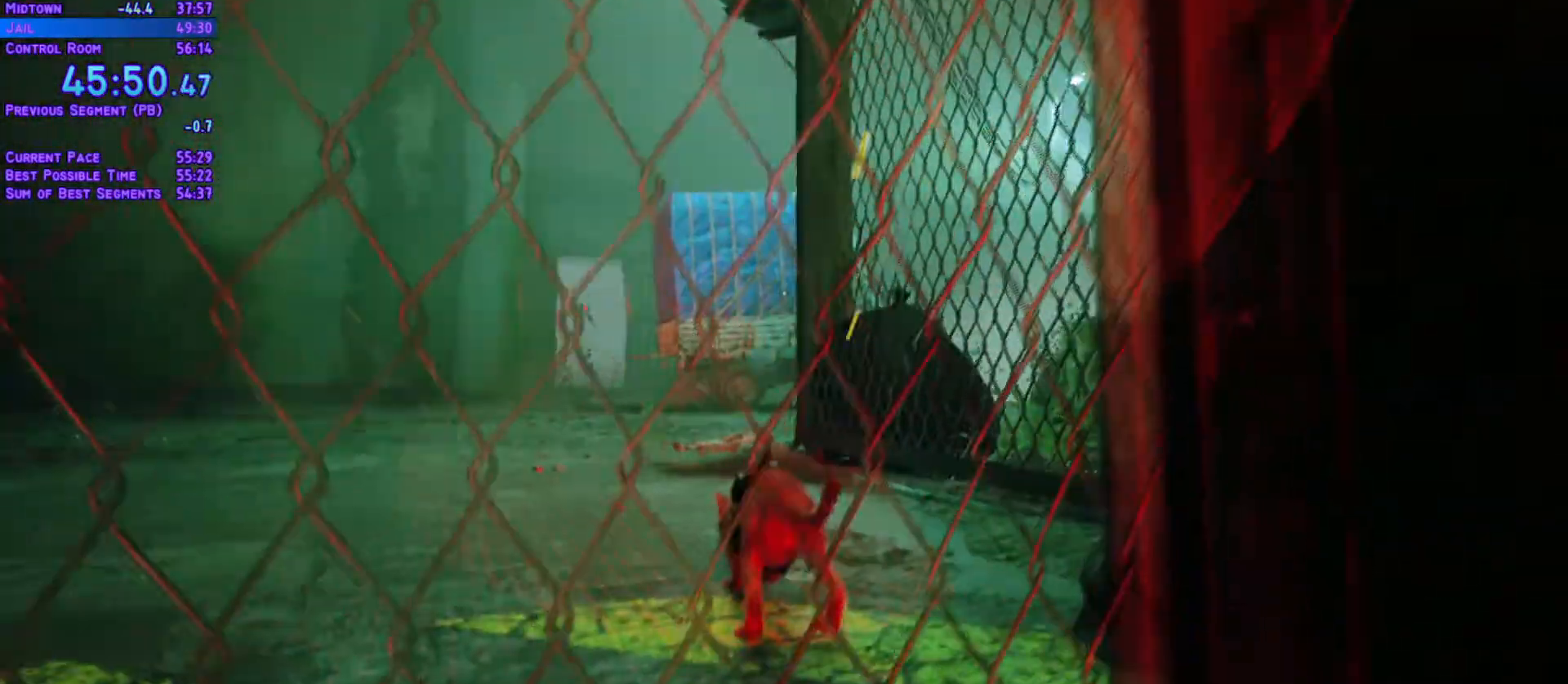
{"buttons": ["L1", "DPAD_UP"], "left_stick": "center", "right_stick": "center", "events": [[50, "DPAD_LEFT", "up"]]}
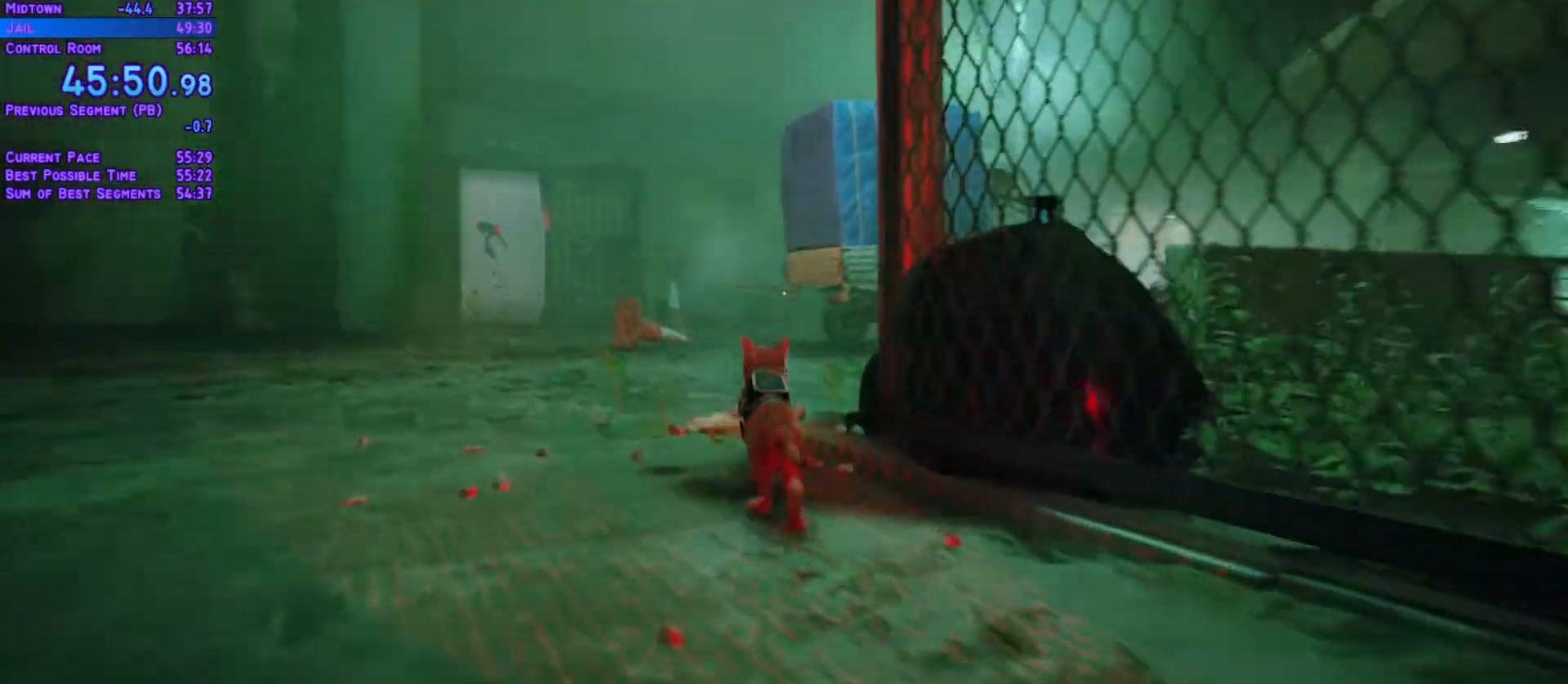
{"buttons": ["L1", "DPAD_UP"], "left_stick": "center", "right_stick": "center", "events": [[133, "DPAD_RIGHT", "down"], [250, "DPAD_RIGHT", "up"]]}
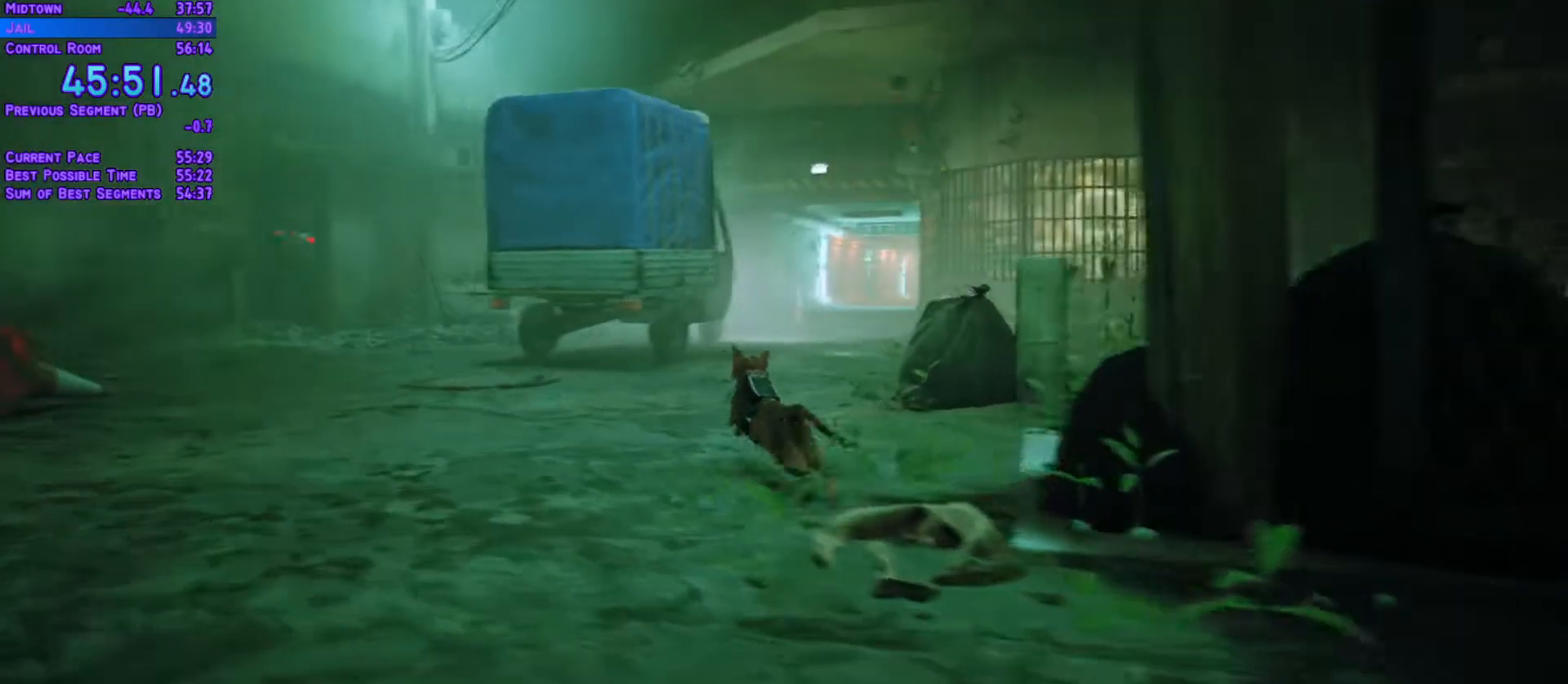
{"buttons": ["L1", "DPAD_UP"], "left_stick": "center", "right_stick": "center", "events": [[217, "DPAD_RIGHT", "down"], [300, "DPAD_RIGHT", "up"]]}
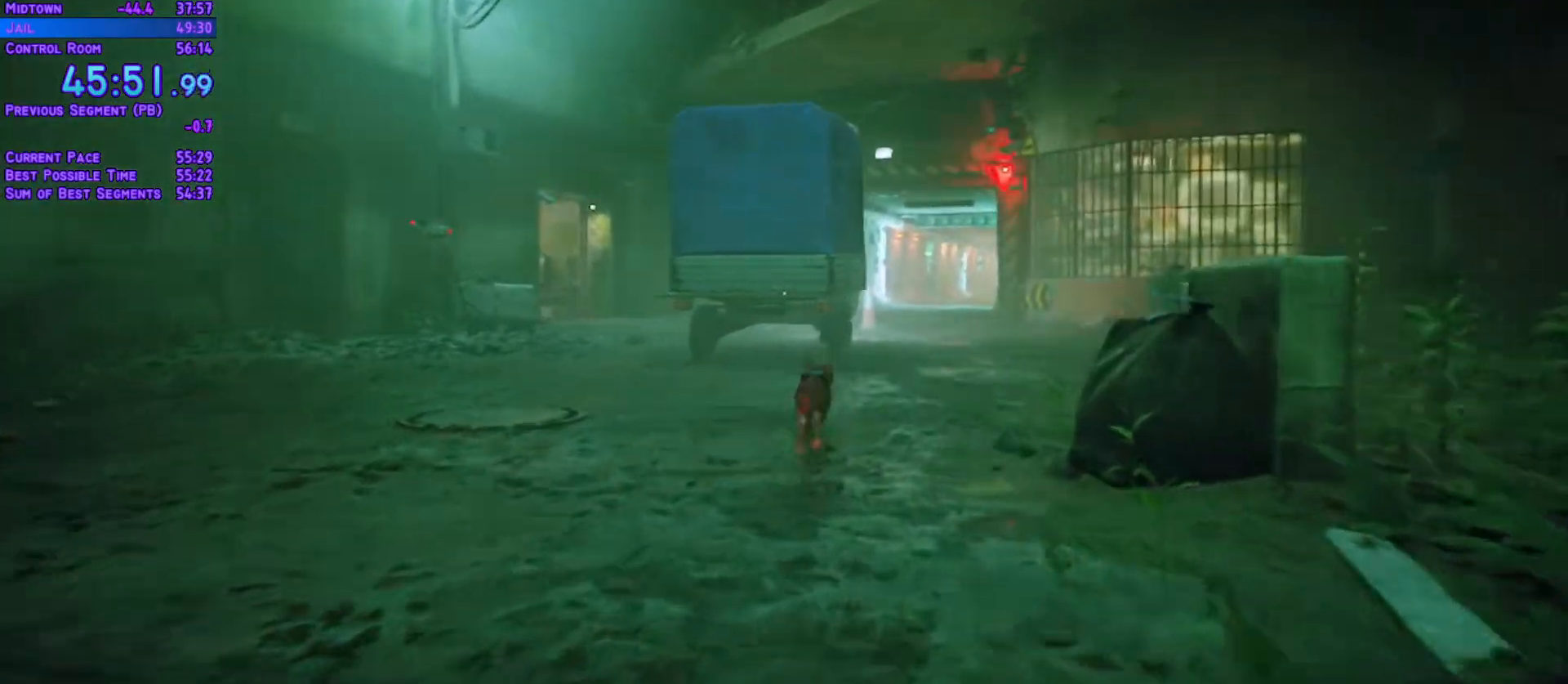
{"buttons": ["L1", "DPAD_UP"], "left_stick": "center", "right_stick": "center", "events": []}
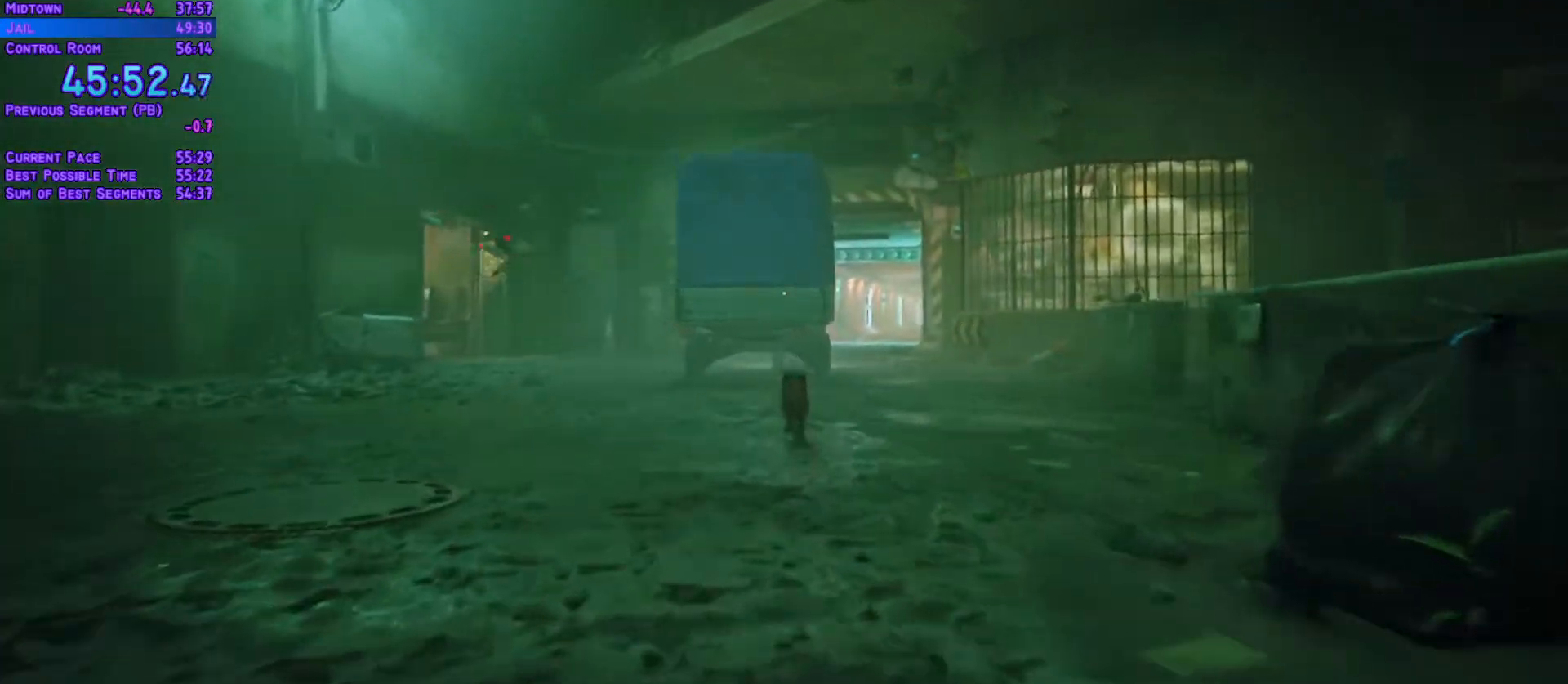
{"buttons": ["L1", "DPAD_UP"], "left_stick": "center", "right_stick": "center", "events": [[267, "DPAD_RIGHT", "down"], [350, "DPAD_RIGHT", "up"]]}
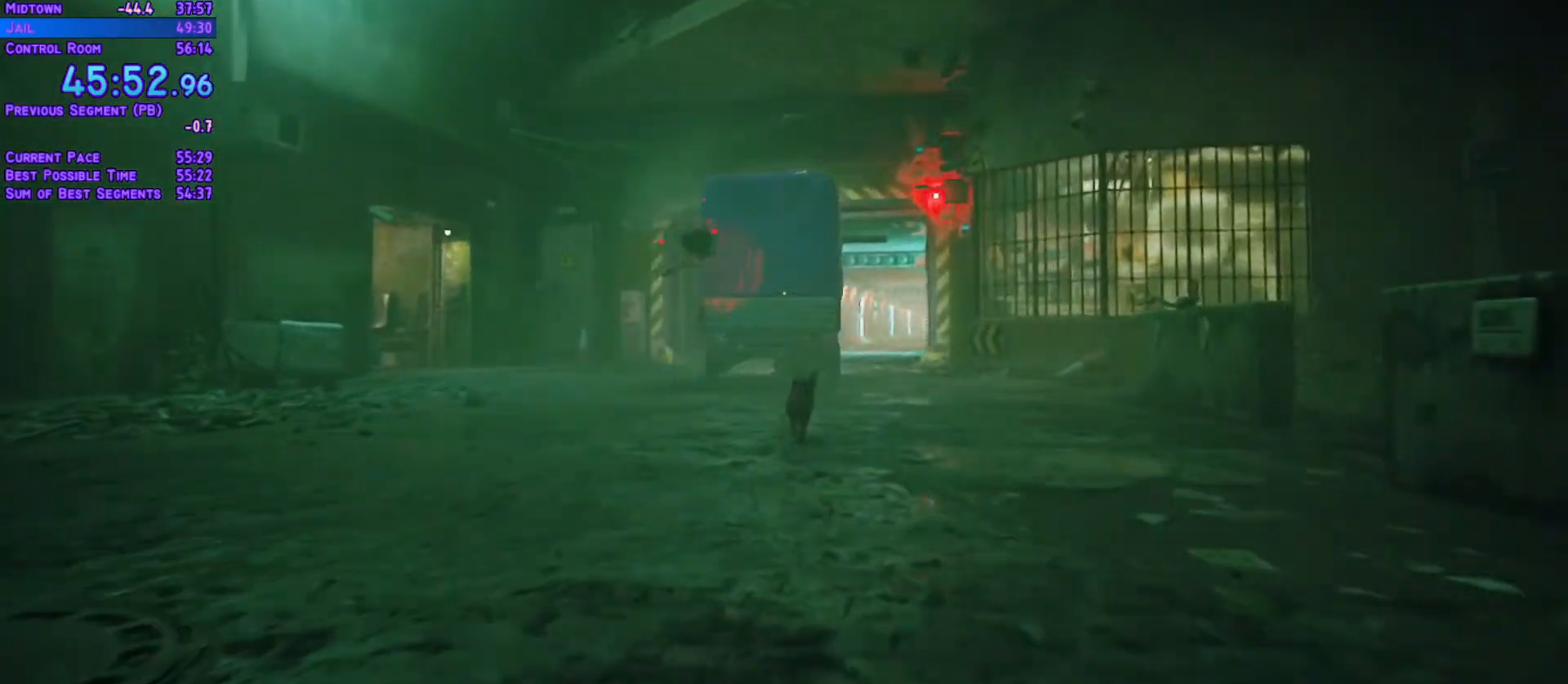
{"buttons": ["L1", "DPAD_UP"], "left_stick": "center", "right_stick": "center", "events": []}
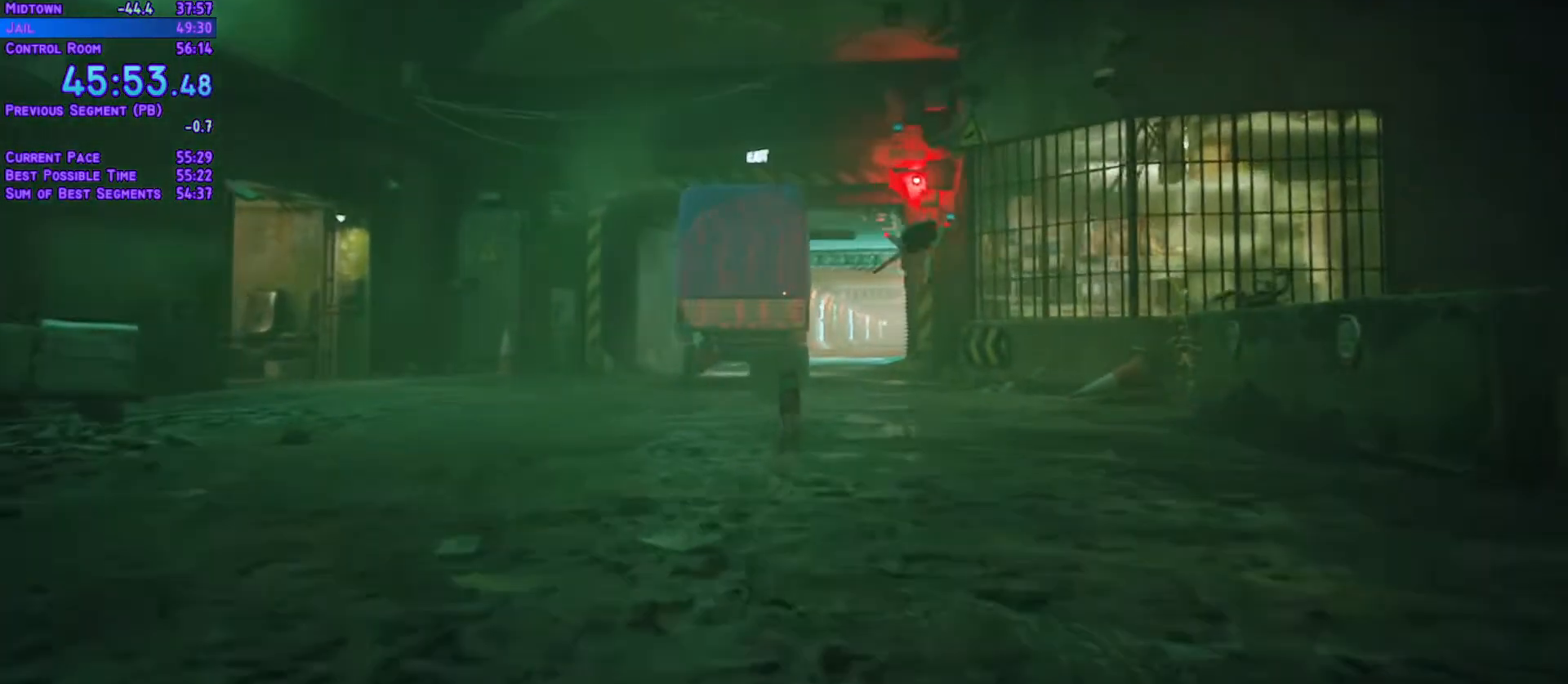
{"buttons": ["L1", "DPAD_UP"], "left_stick": "center", "right_stick": "center", "events": []}
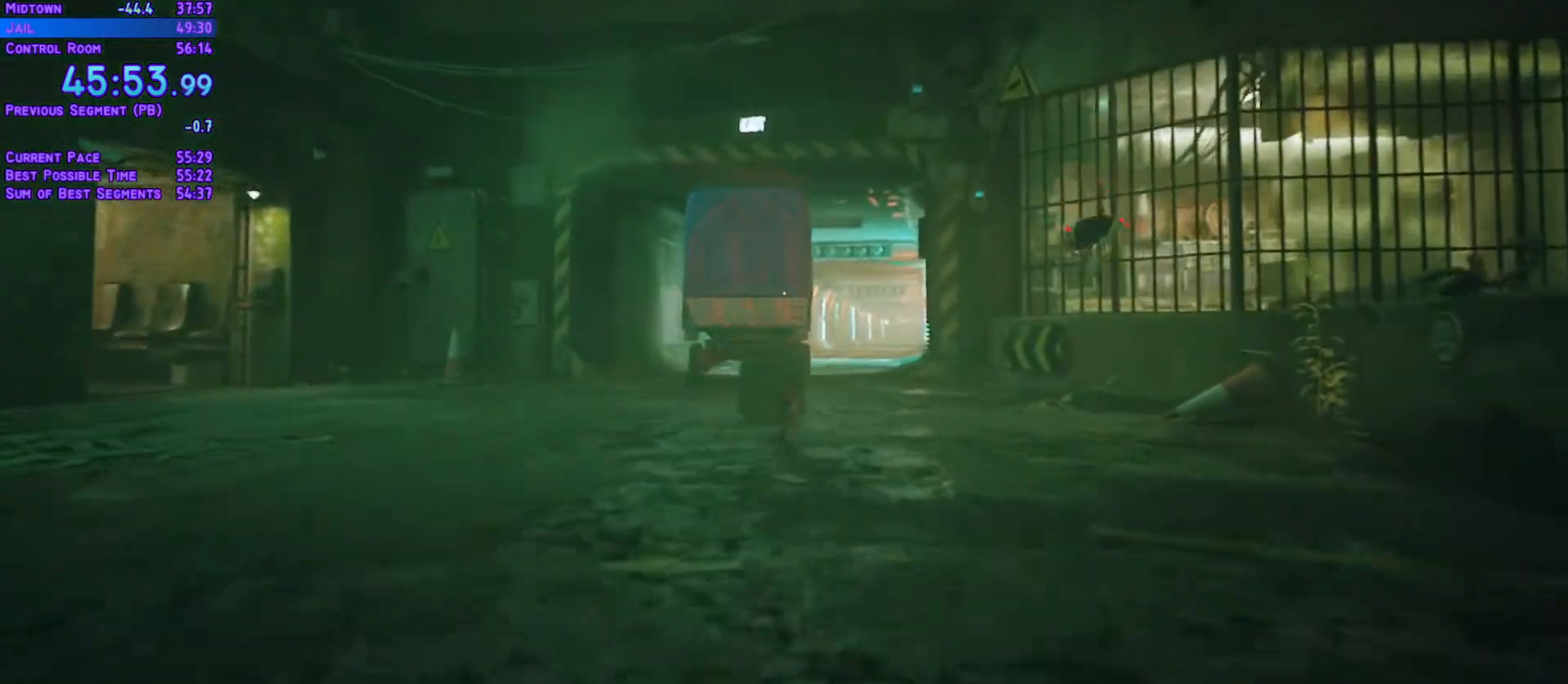
{"buttons": ["L1", "DPAD_UP"], "left_stick": "center", "right_stick": "center", "events": [[233, "DPAD_RIGHT", "down"], [383, "DPAD_RIGHT", "up"]]}